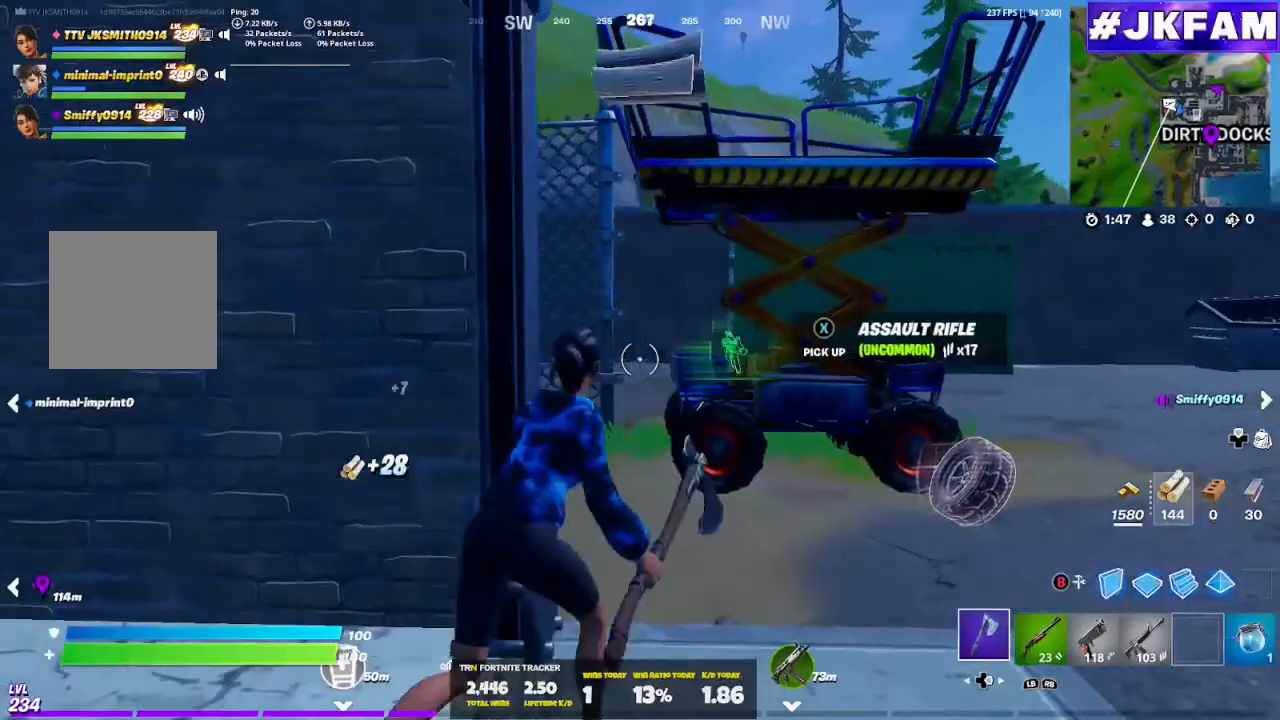
Gameplay with a controller (Xbox layout); each line is a JSON object with the inputs held at the frame after it. "events" lists button and stick changes between this image and that frame as [ms after this image, input, new state], when the widget could be followed in between.
{"buttons": ["DPAD_RIGHT"], "left_stick": "center", "right_stick": "center", "events": [[133, "X", "down"], [167, "left_stick", "center"], [233, "X", "up"], [267, "DPAD_UP", "down"], [367, "DPAD_UP", "up"], [467, "DPAD_RIGHT", "down"]]}
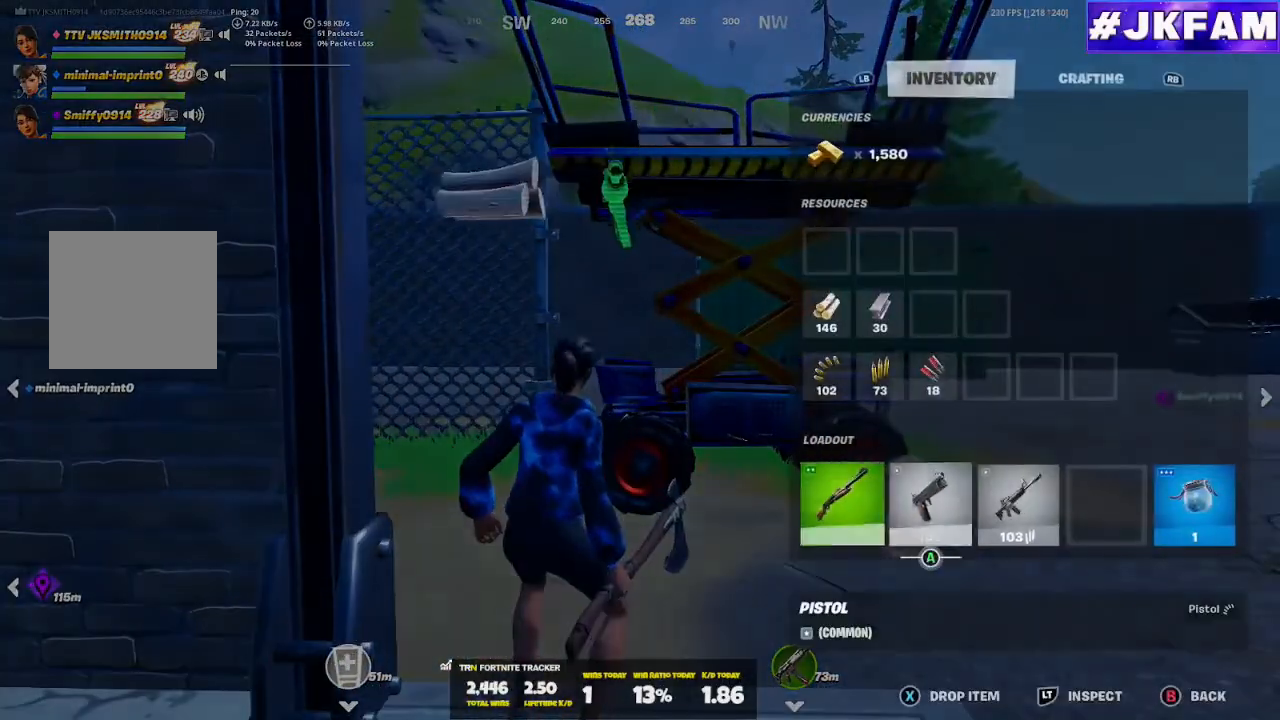
{"buttons": [], "left_stick": "center", "right_stick": "center", "events": [[67, "DPAD_RIGHT", "up"], [334, "DPAD_RIGHT", "down"], [401, "DPAD_RIGHT", "up"]]}
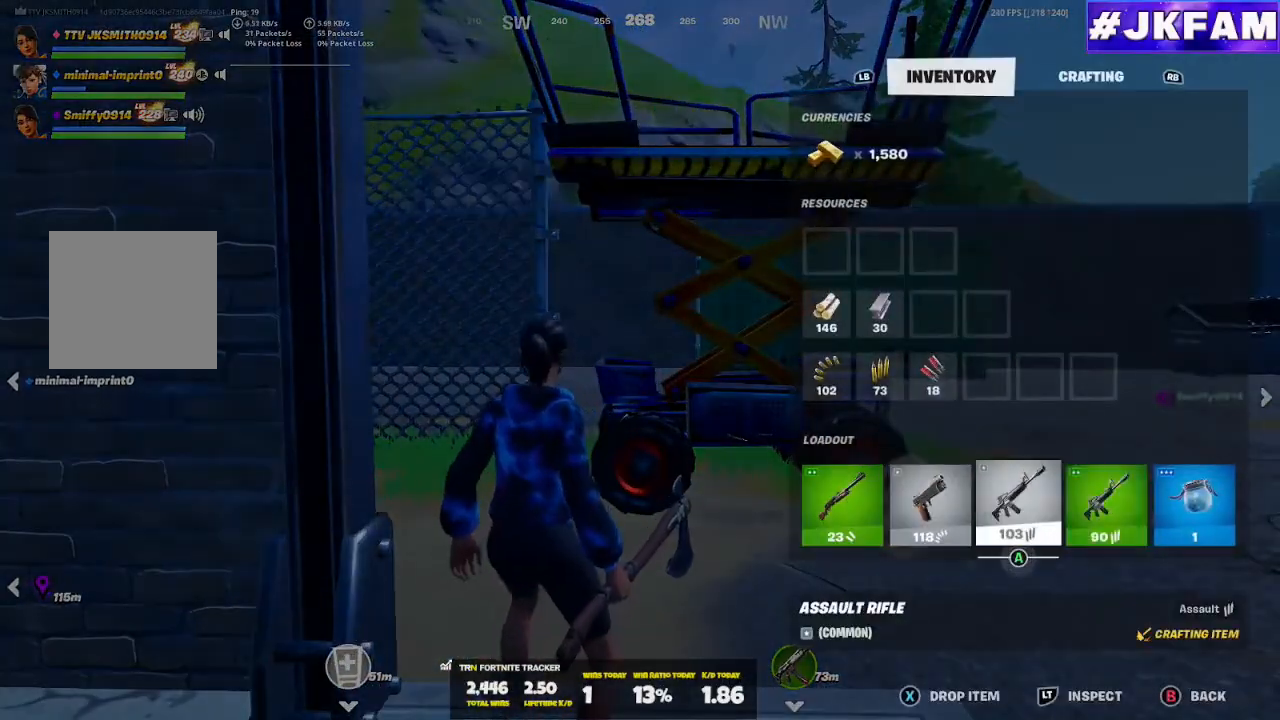
{"buttons": ["DPAD_RIGHT"], "left_stick": "center", "right_stick": "center", "events": [[66, "X", "down"], [200, "X", "up"], [233, "DPAD_LEFT", "down"], [333, "X", "down"], [367, "DPAD_LEFT", "up"], [467, "DPAD_RIGHT", "down"], [467, "X", "up"]]}
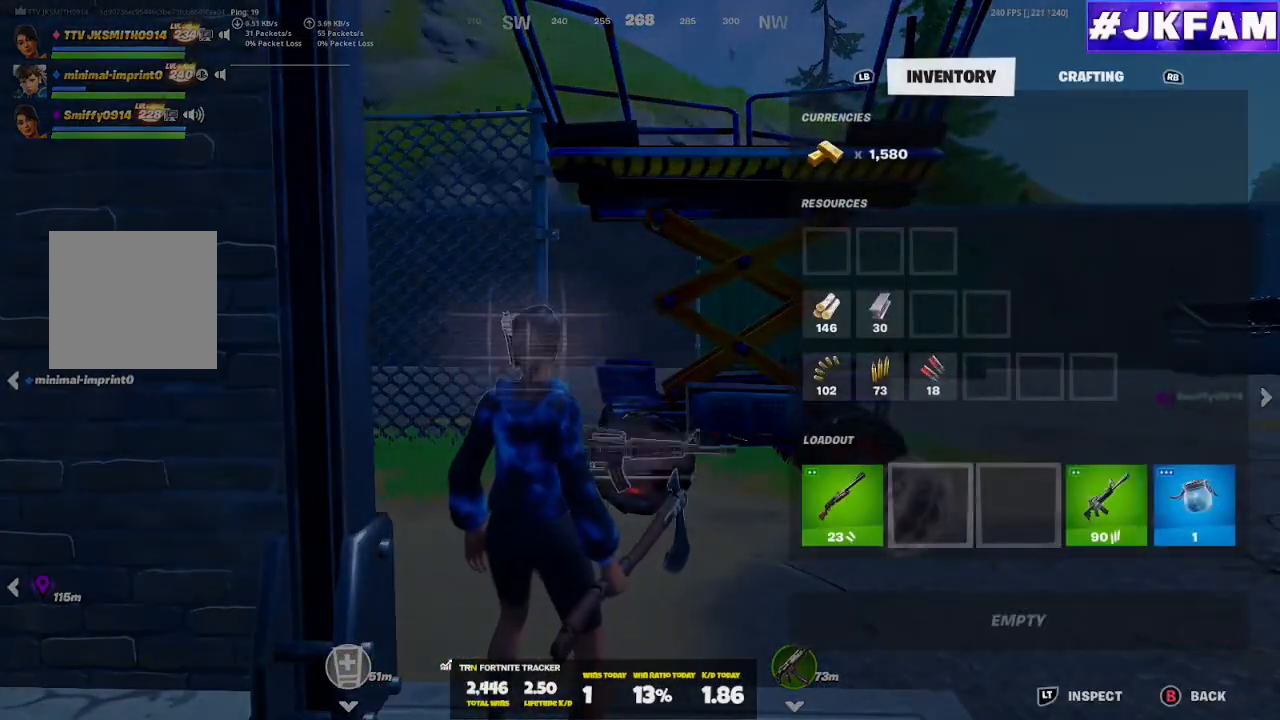
{"buttons": [], "left_stick": "center", "right_stick": "center", "events": [[67, "DPAD_RIGHT", "up"], [134, "DPAD_RIGHT", "down"], [234, "A", "down"], [234, "DPAD_RIGHT", "up"], [334, "DPAD_LEFT", "down"], [367, "A", "up"], [434, "DPAD_LEFT", "up"]]}
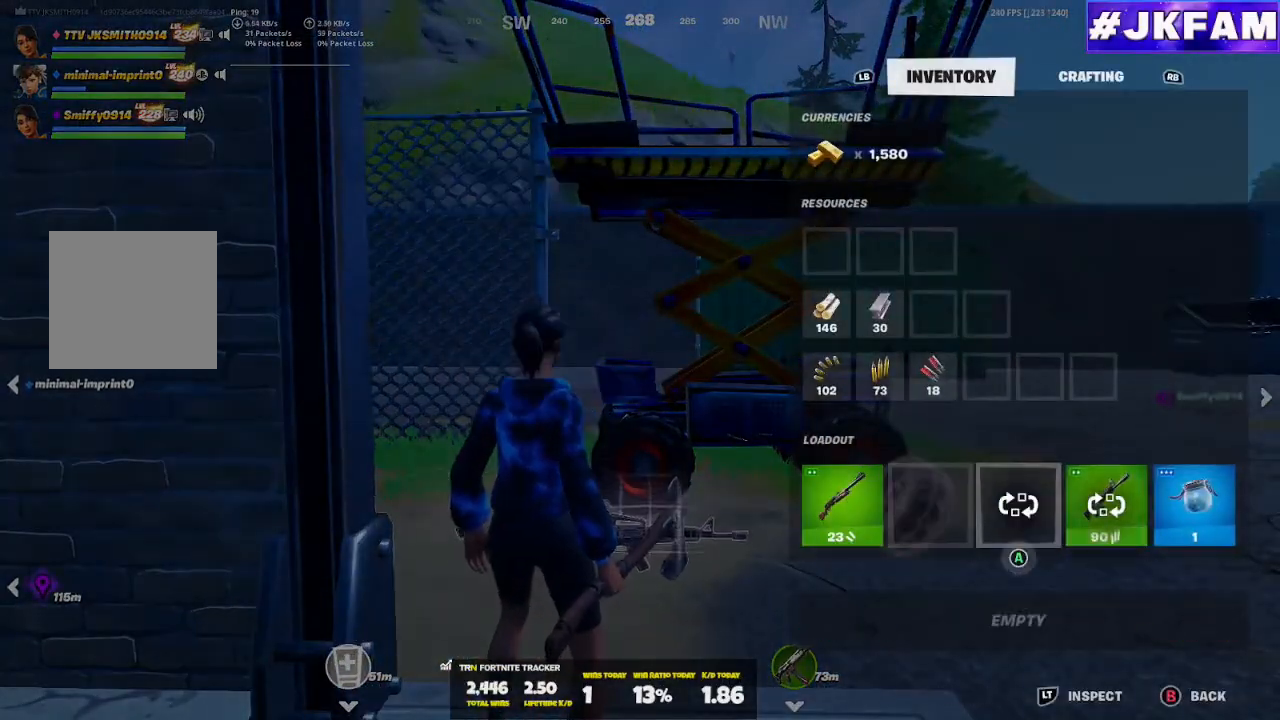
{"buttons": [], "left_stick": "right", "right_stick": "center", "events": [[33, "DPAD_LEFT", "down"], [133, "A", "down"], [133, "DPAD_LEFT", "up"], [233, "A", "up"], [300, "B", "down"], [367, "left_stick", "right"], [400, "B", "up"]]}
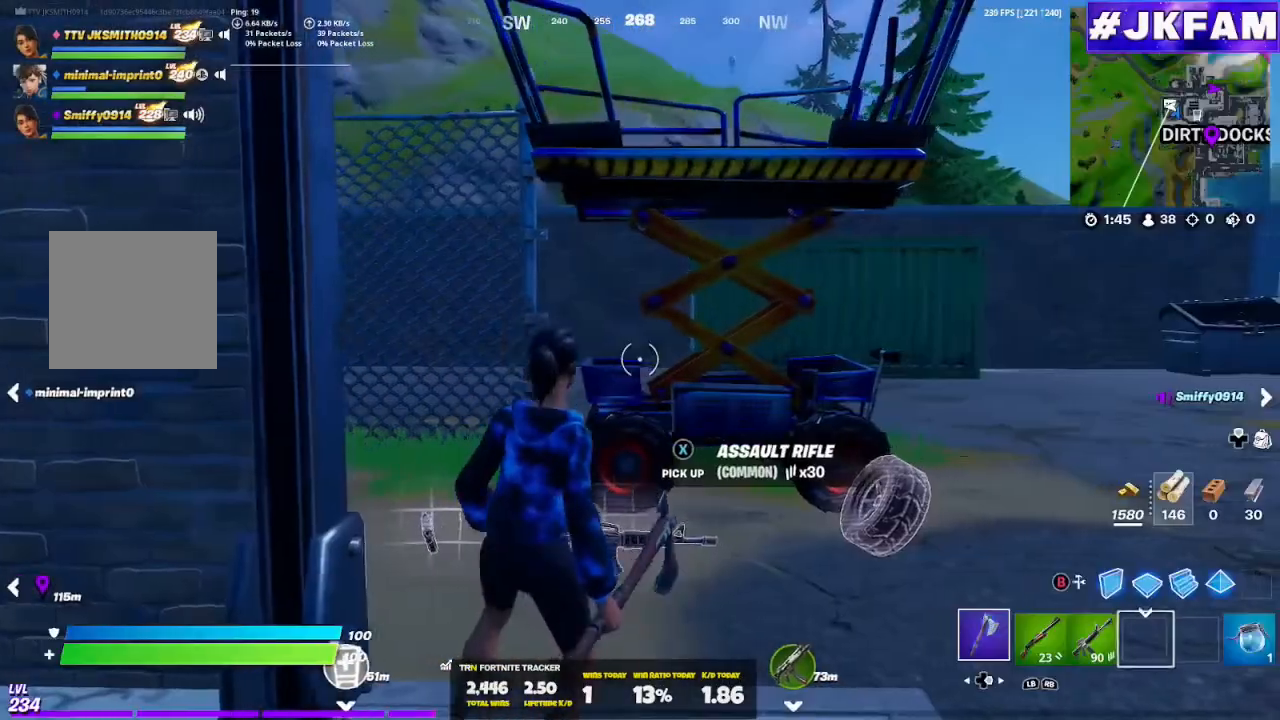
{"buttons": ["DPAD_RIGHT"], "left_stick": "up-right", "right_stick": "right", "events": [[67, "right_stick", "down-right"], [134, "R1", "down"], [134, "left_stick", "up-right"], [134, "right_stick", "right"], [234, "R1", "up"], [367, "DPAD_RIGHT", "down"]]}
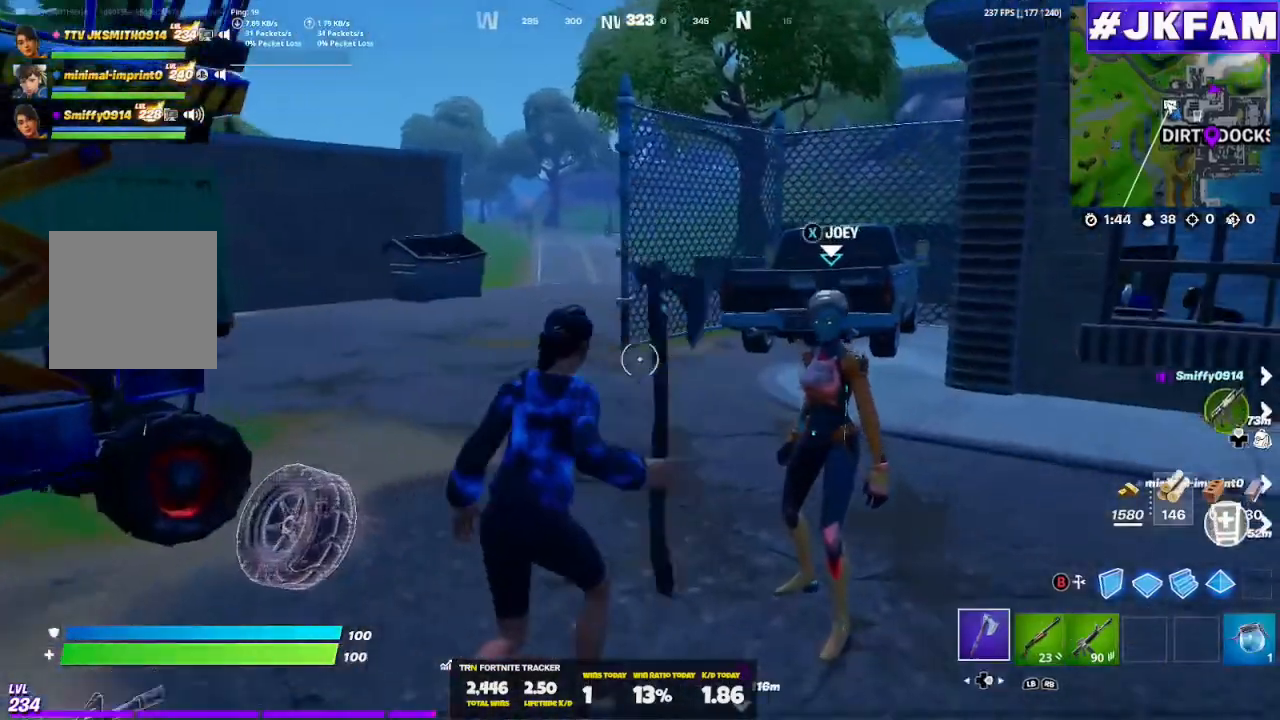
{"buttons": ["X"], "left_stick": "right", "right_stick": "center", "events": [[33, "DPAD_RIGHT", "up"], [33, "right_stick", "center"], [133, "DPAD_RIGHT", "down"], [233, "A", "down"], [333, "DPAD_RIGHT", "up"], [367, "A", "up"], [434, "X", "down"], [467, "left_stick", "right"]]}
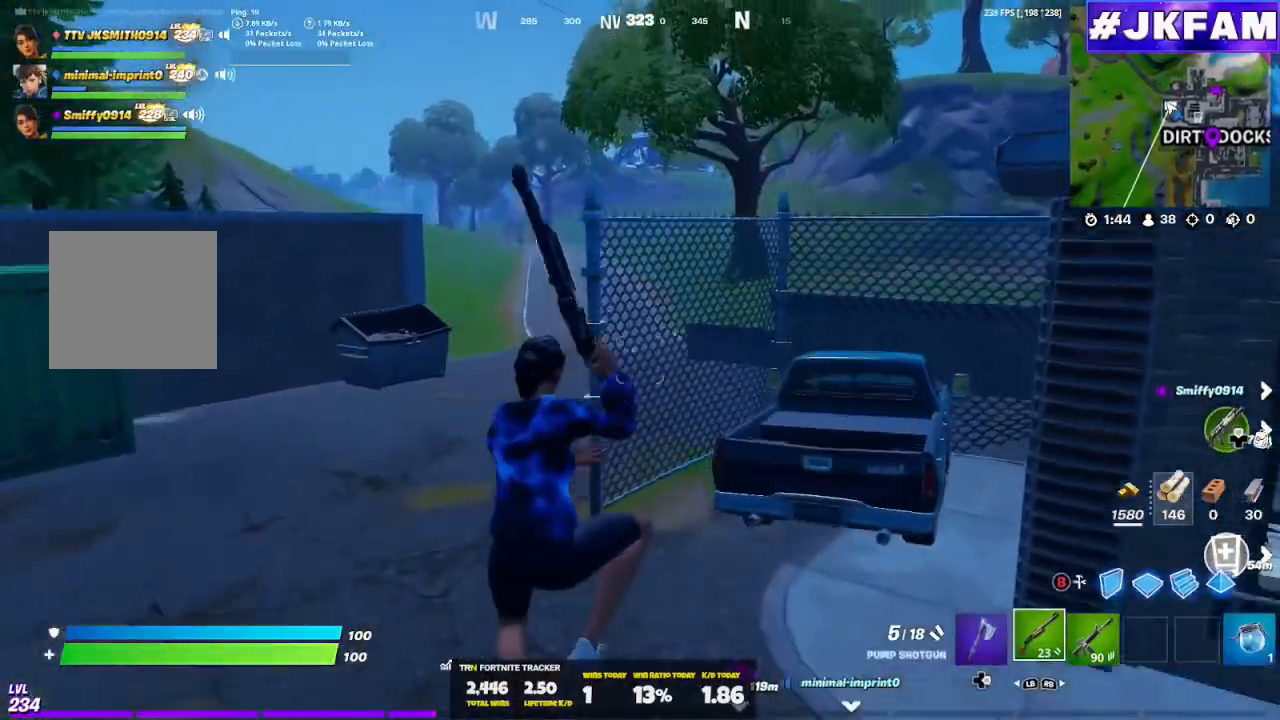
{"buttons": [], "left_stick": "right", "right_stick": "right", "events": [[134, "X", "up"], [167, "left_stick", "down-right"], [334, "right_stick", "right"], [501, "left_stick", "right"]]}
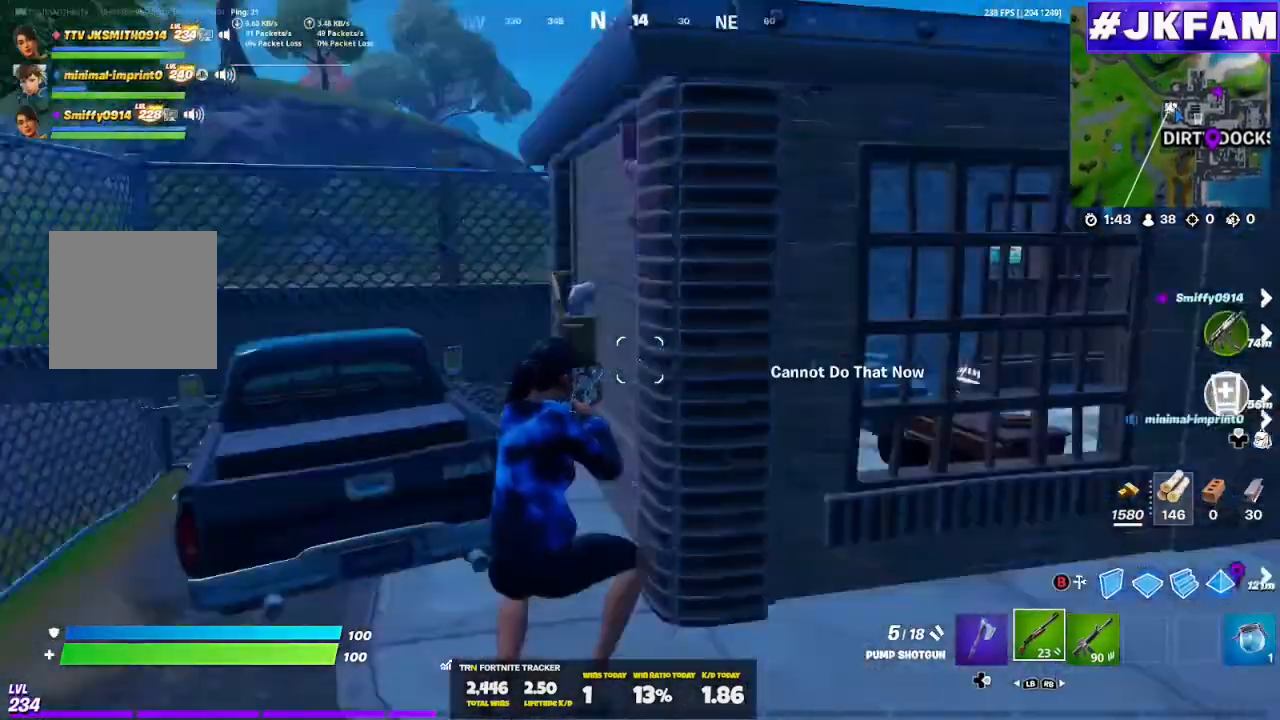
{"buttons": [], "left_stick": "up-right", "right_stick": "center", "events": [[233, "left_stick", "up-right"], [267, "right_stick", "center"]]}
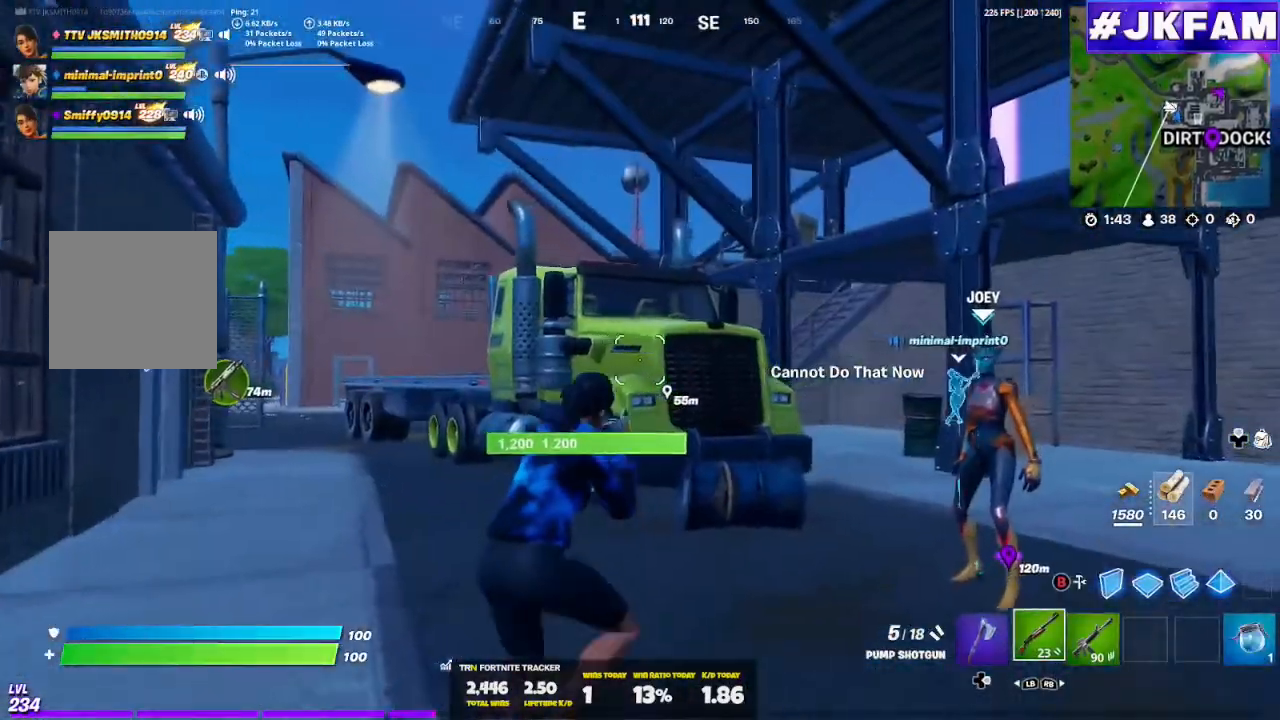
{"buttons": ["X"], "left_stick": "center", "right_stick": "center", "events": [[34, "right_stick", "right"], [267, "right_stick", "center"], [434, "X", "down"], [501, "left_stick", "center"]]}
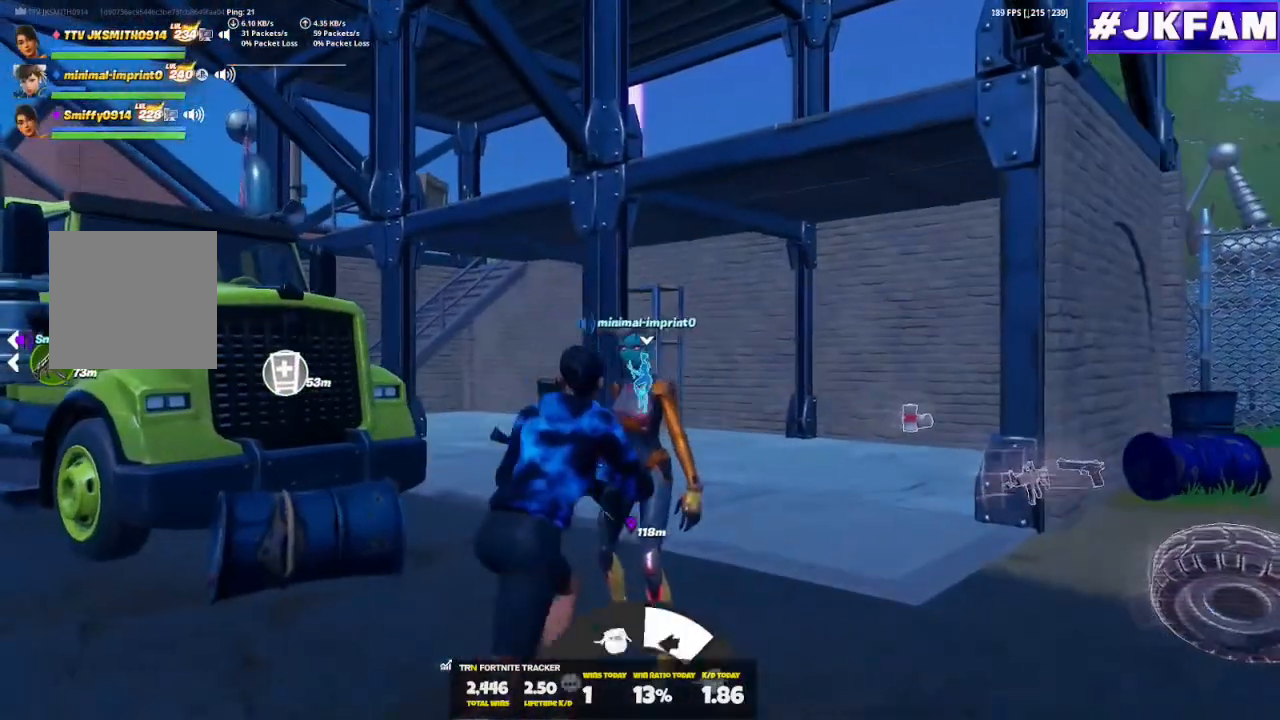
{"buttons": [], "left_stick": "center", "right_stick": "center", "events": [[66, "X", "up"]]}
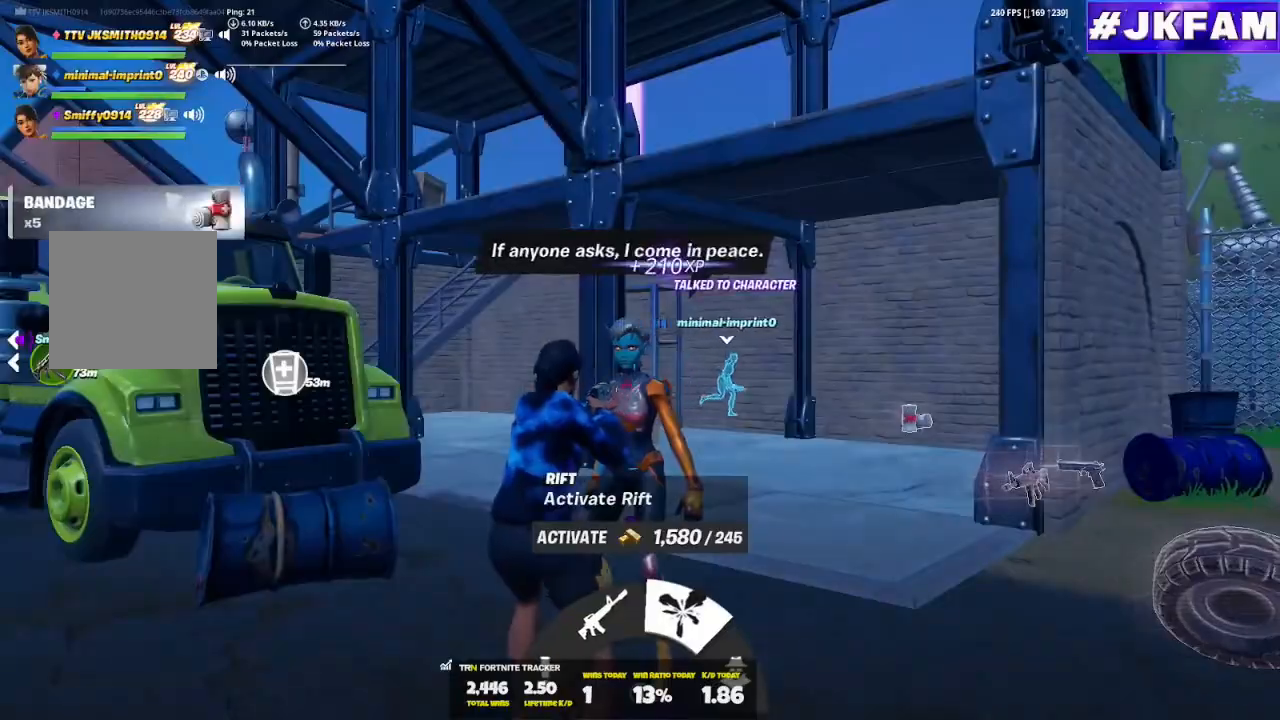
{"buttons": [], "left_stick": "center", "right_stick": "center", "events": [[267, "right_stick", "up"], [367, "right_stick", "center"]]}
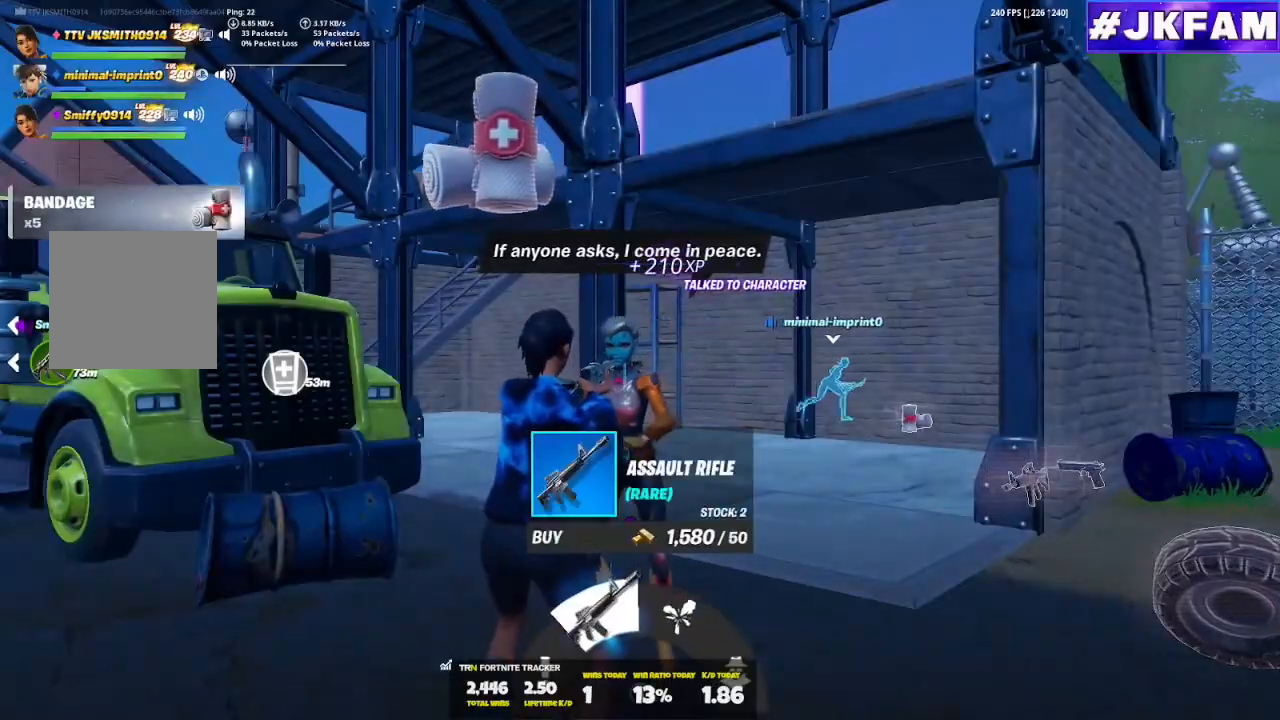
{"buttons": [], "left_stick": "up-left", "right_stick": "left", "events": [[66, "B", "down"], [133, "left_stick", "down-left"], [167, "B", "up"], [300, "left_stick", "left"], [333, "right_stick", "left"], [500, "left_stick", "up-left"]]}
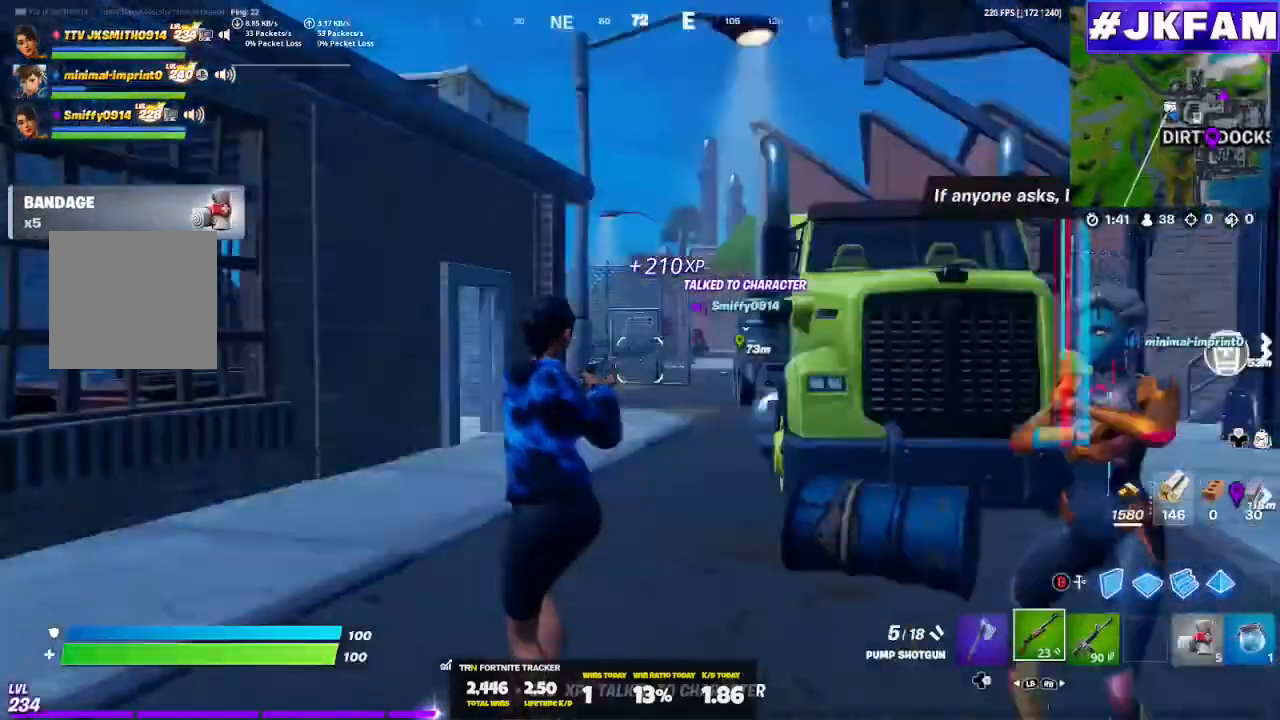
{"buttons": ["DPAD_RIGHT"], "left_stick": "up", "right_stick": "left", "events": [[100, "right_stick", "center"], [401, "right_stick", "left"], [467, "DPAD_RIGHT", "down"], [467, "left_stick", "up"]]}